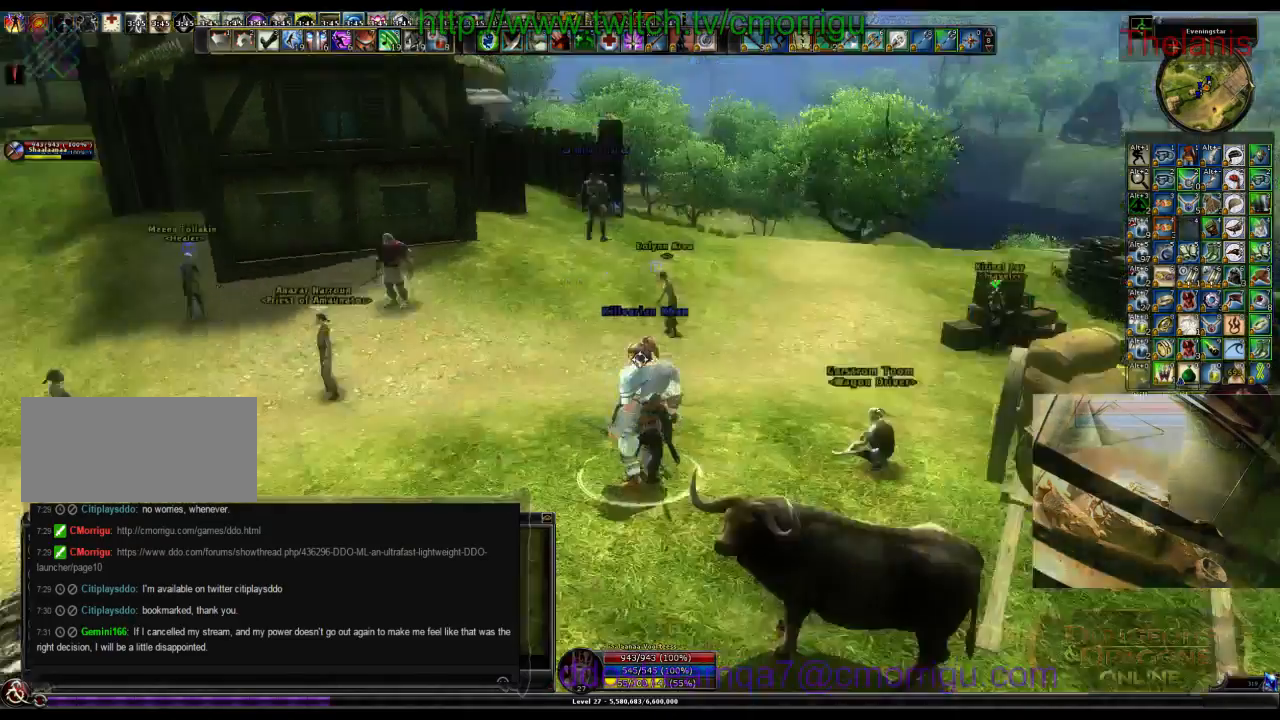
Gameplay with keyboard; each line is a JSON object with the keys held at the frame after it. "events" lists presses ("down") and releases ("up") of ".", "/", "0", "1", "2", "3", "4", "5", "6", "7", "8", "9", "a", "b", "backslash", "backspace", "c", "caps_lock", "comma", "ctrl_l", "ctrl_r", "d", "e", "equals", "escape", "f", "f1", "f10", "f11", "f12", "f2", "f3", "f4", "f5", "f6", "f7", "f8", "f9", "g", "h", "i", "j", "k", "l", "lbracket", "m", "minus", "n", "o", "p", "q", "quote", "r", "rbracket", "return", "s", "semicolon", "shift_l", "shift_r", "space", "t", "tab", "tilde", "u", "v", "w", "x", "y" and "z" between this image and that frame as [ms after this image, input, new state], when the widget could be followed in between. No other keys are recorded. Mouse input is not recorded.
{"keys": ["a", "w"], "events": [[300, "a", "down"], [500, "w", "down"]]}
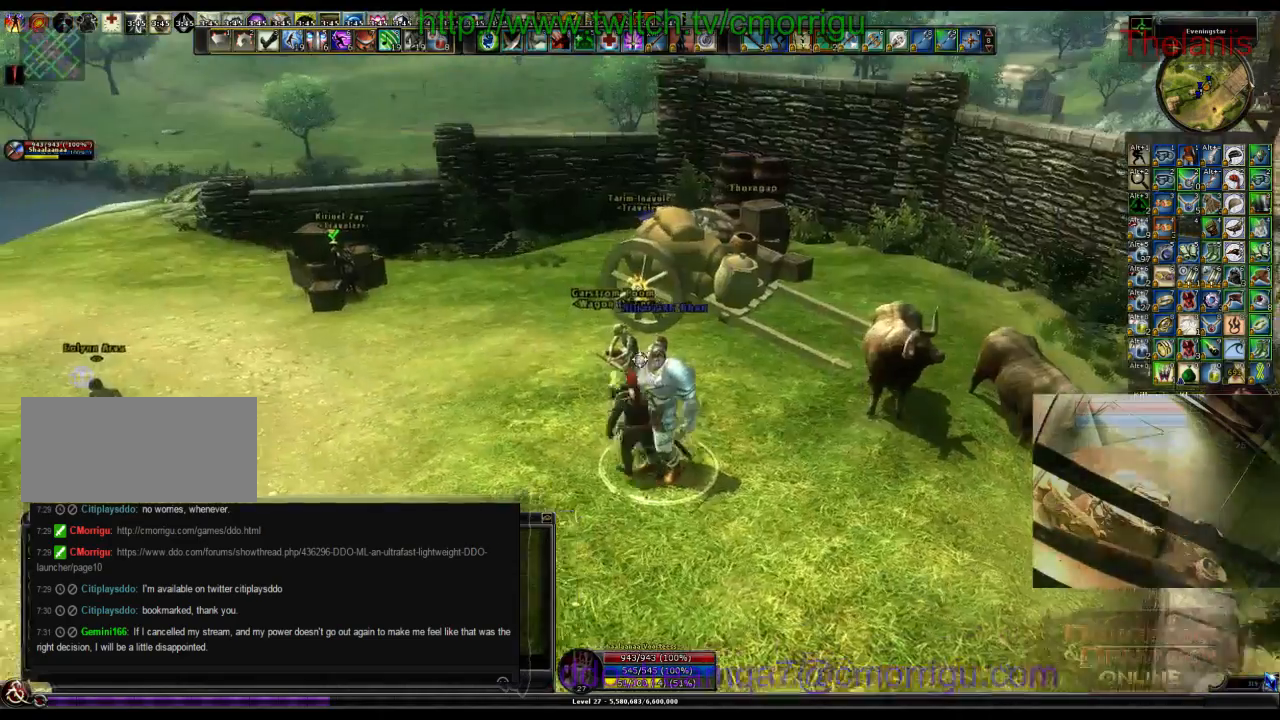
{"keys": ["a", "w"], "events": []}
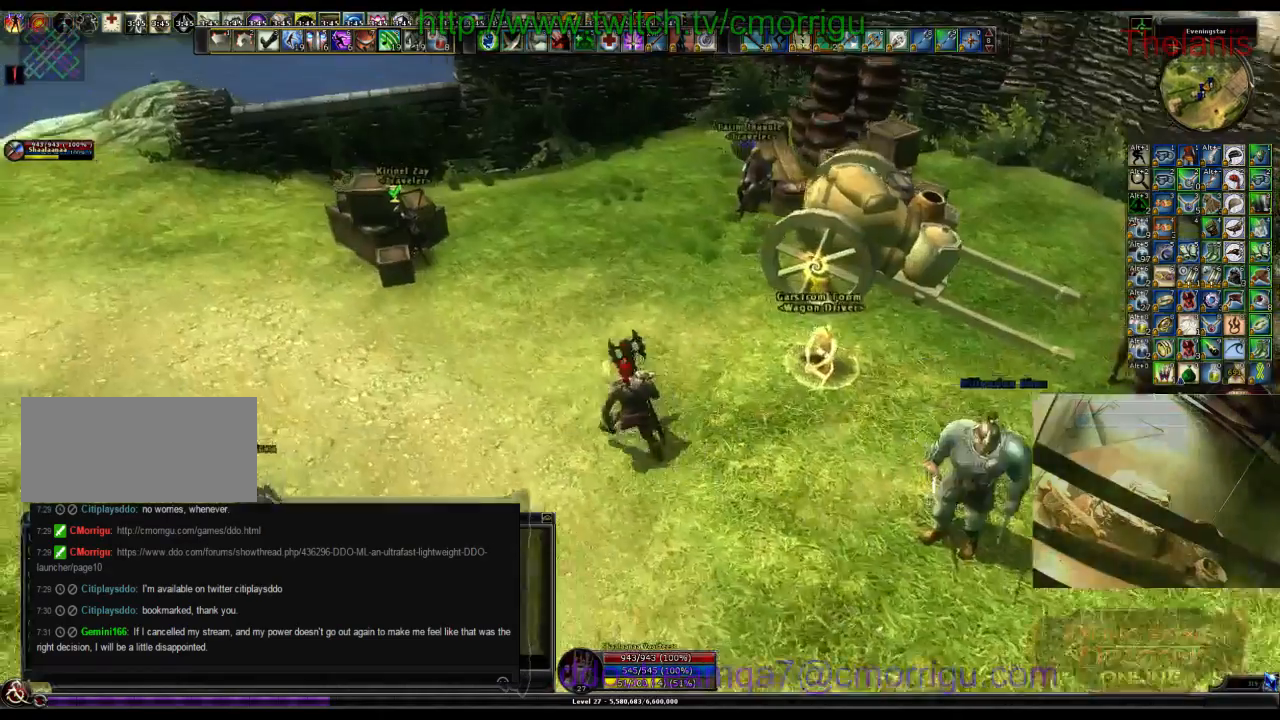
{"keys": [], "events": [[333, "a", "up"], [500, "w", "up"]]}
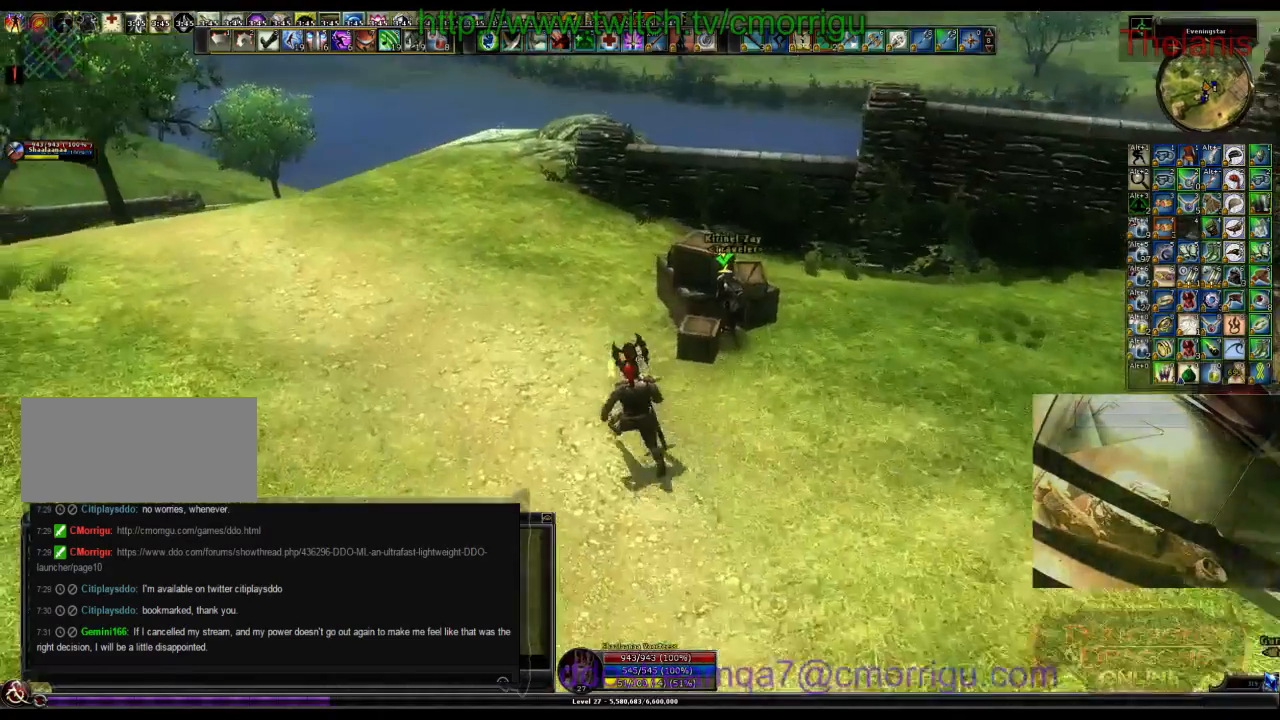
{"keys": ["w"], "events": [[233, "d", "down"], [367, "w", "down"], [500, "d", "up"]]}
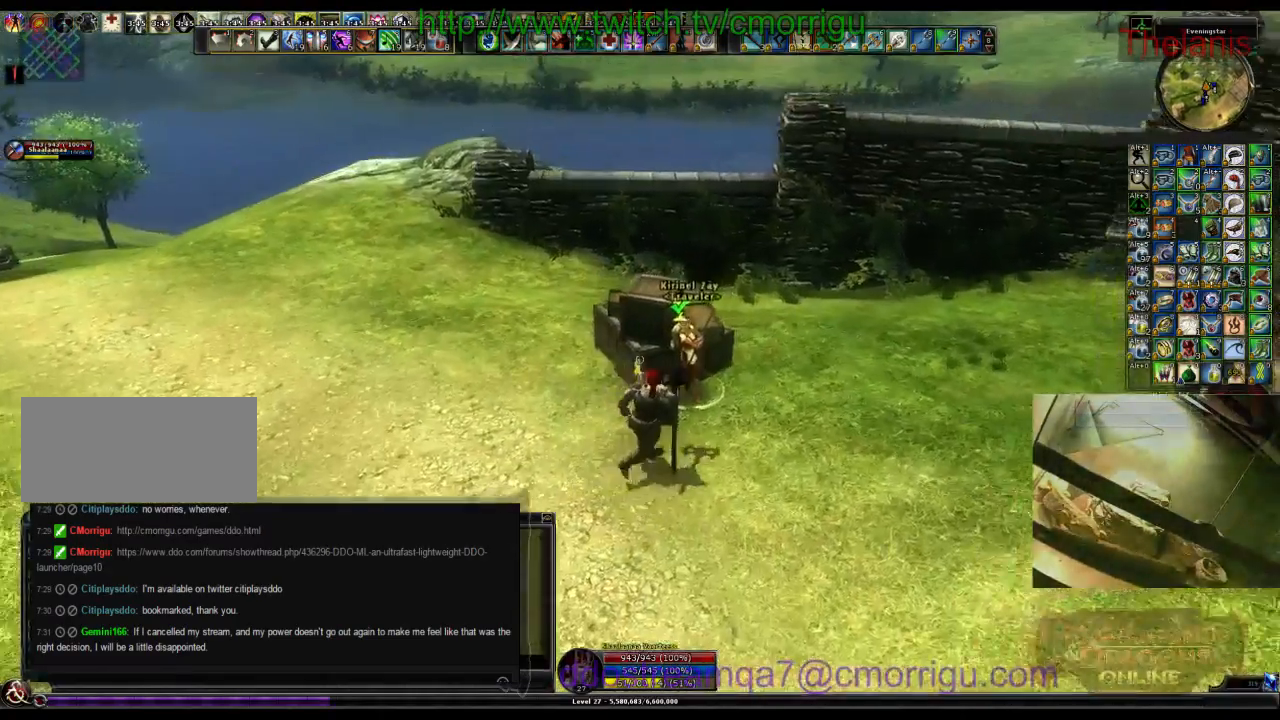
{"keys": [], "events": [[33, "w", "up"]]}
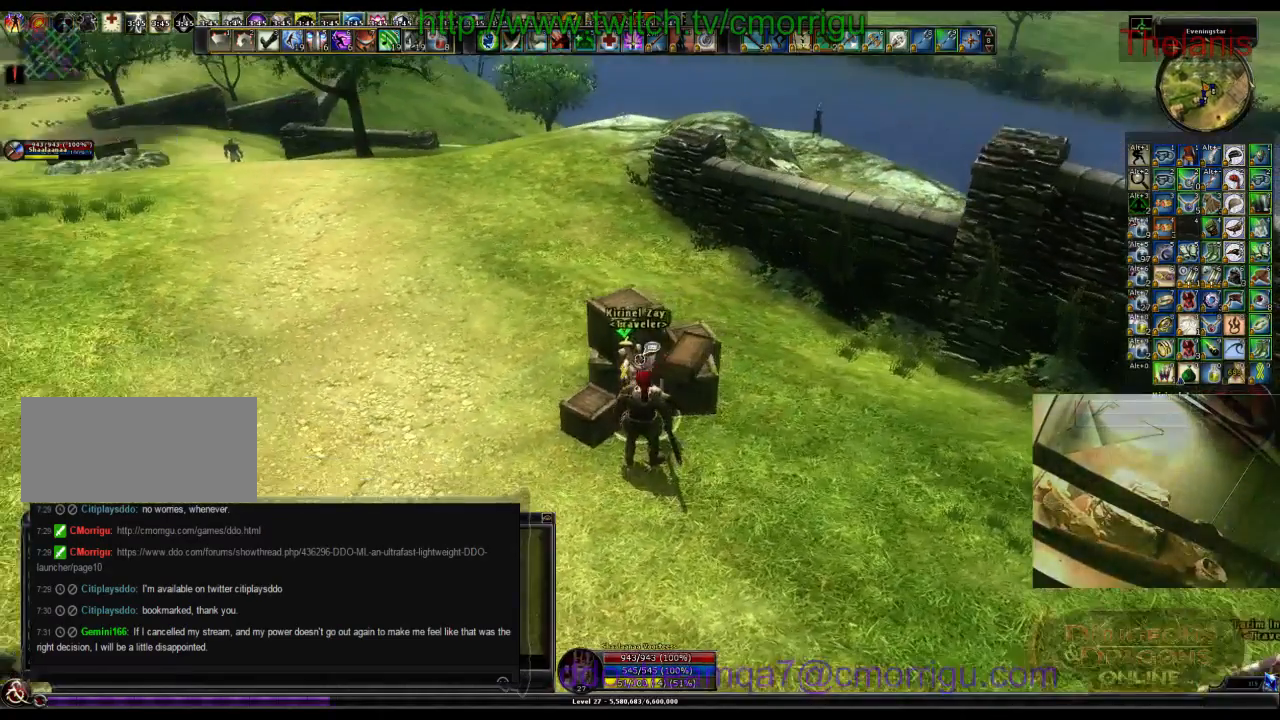
{"keys": [], "events": []}
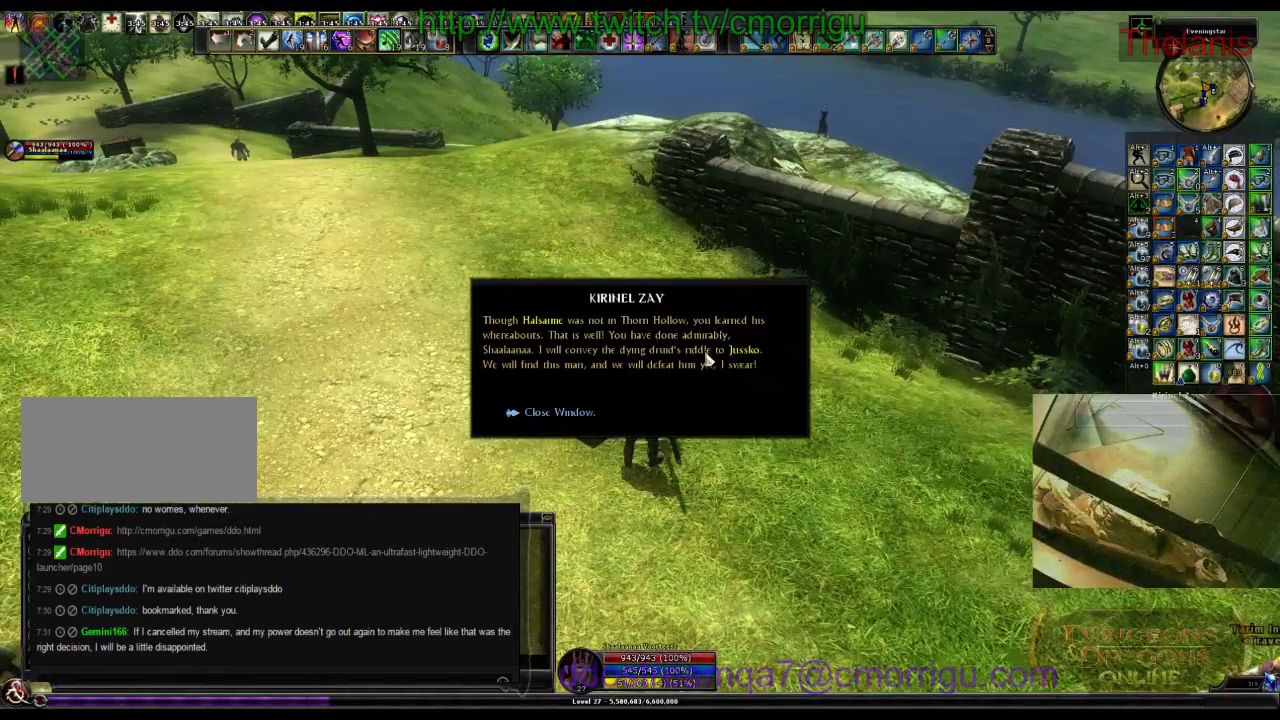
{"keys": [], "events": []}
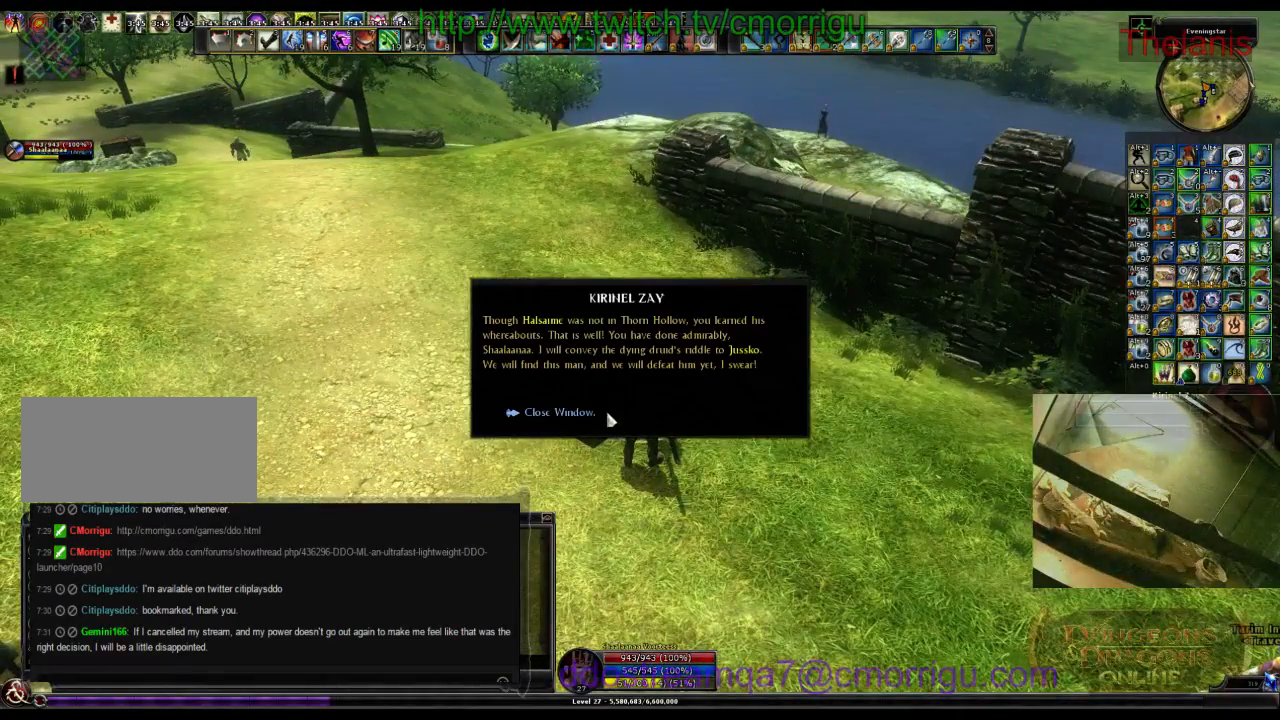
{"keys": [], "events": []}
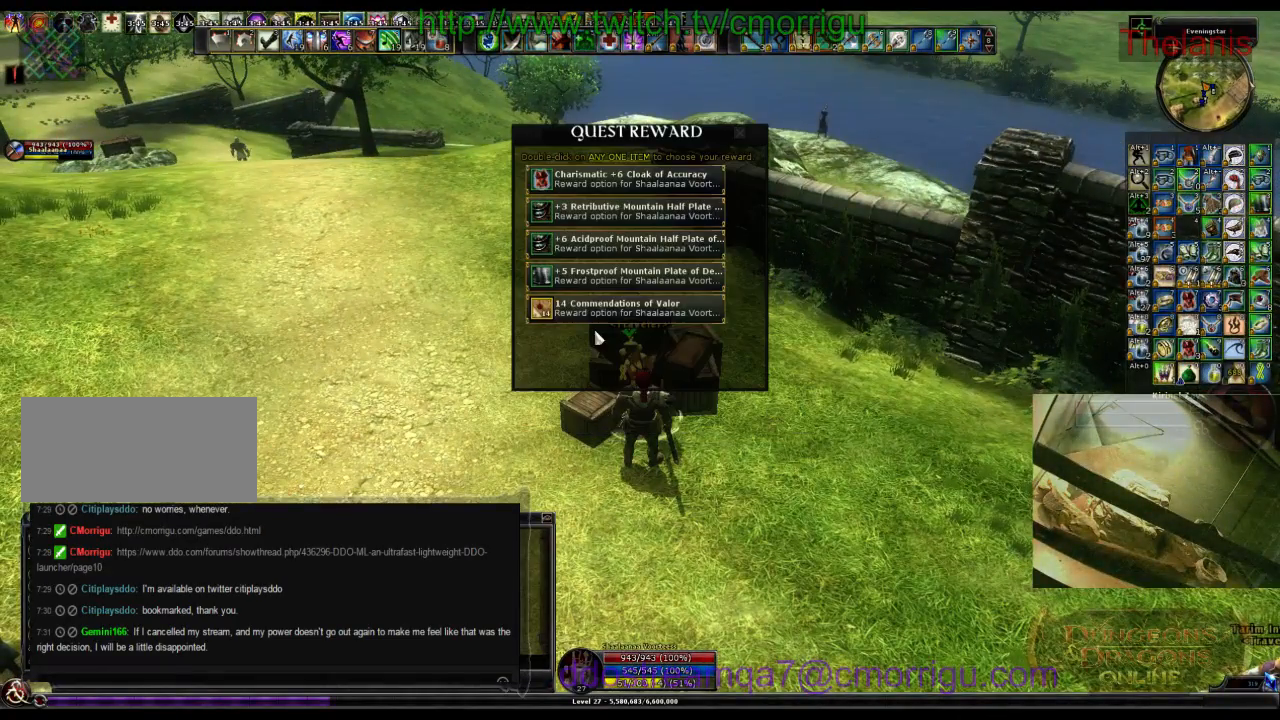
{"keys": [], "events": []}
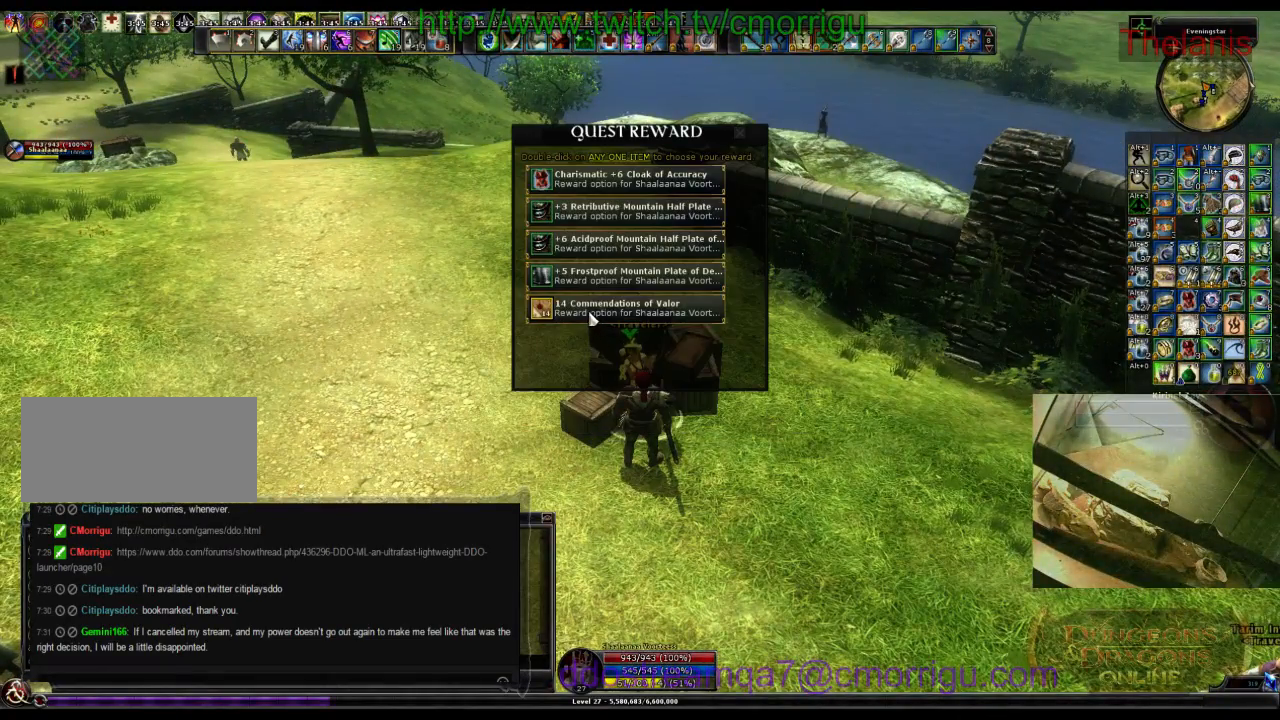
{"keys": [], "events": []}
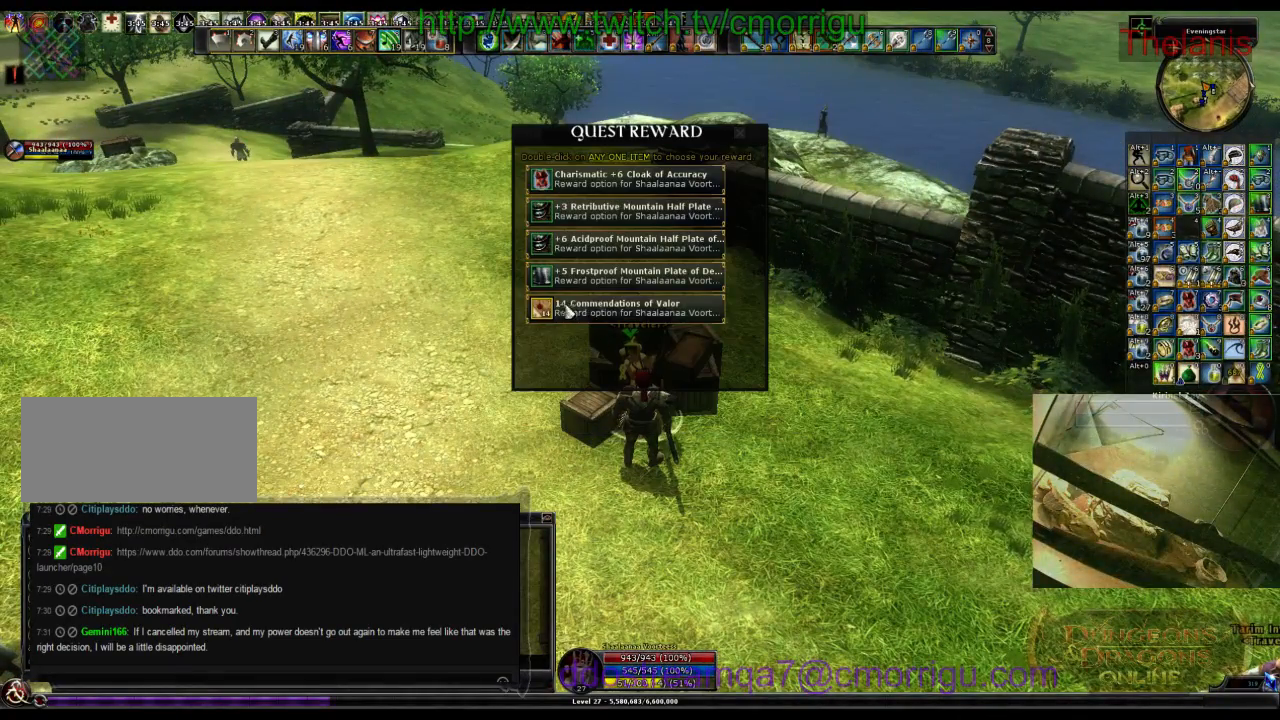
{"keys": [], "events": []}
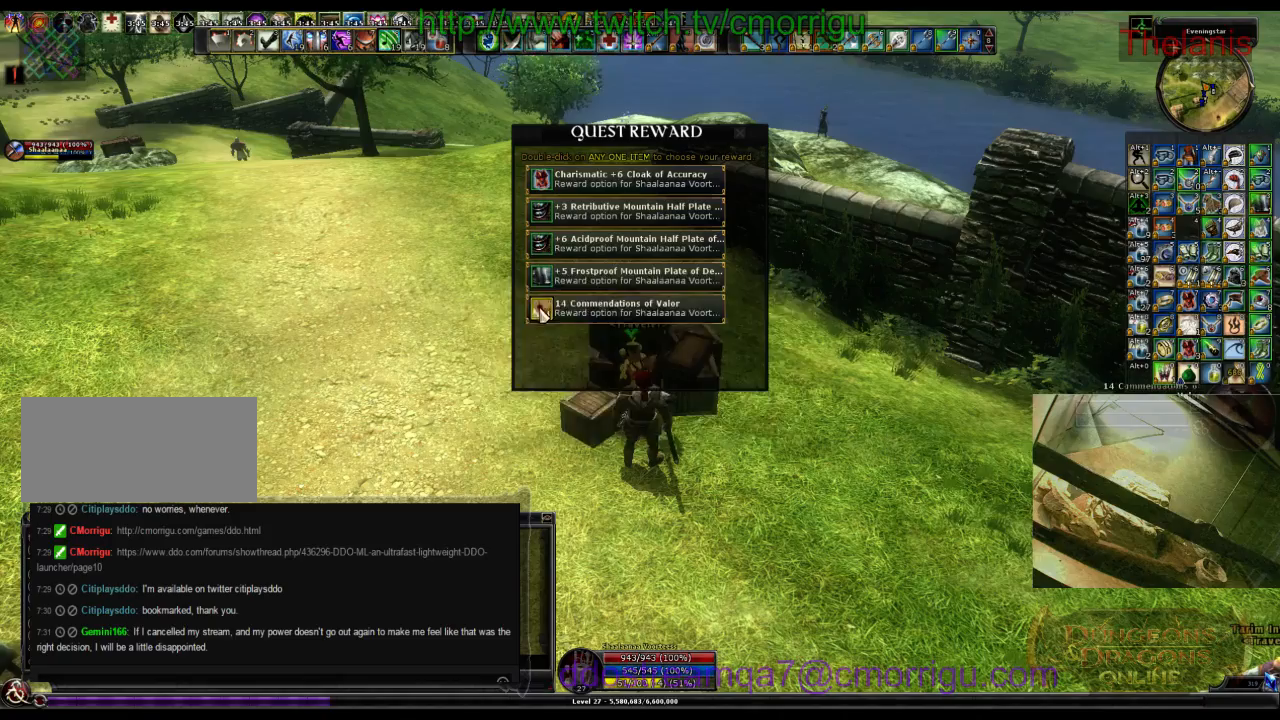
{"keys": [], "events": []}
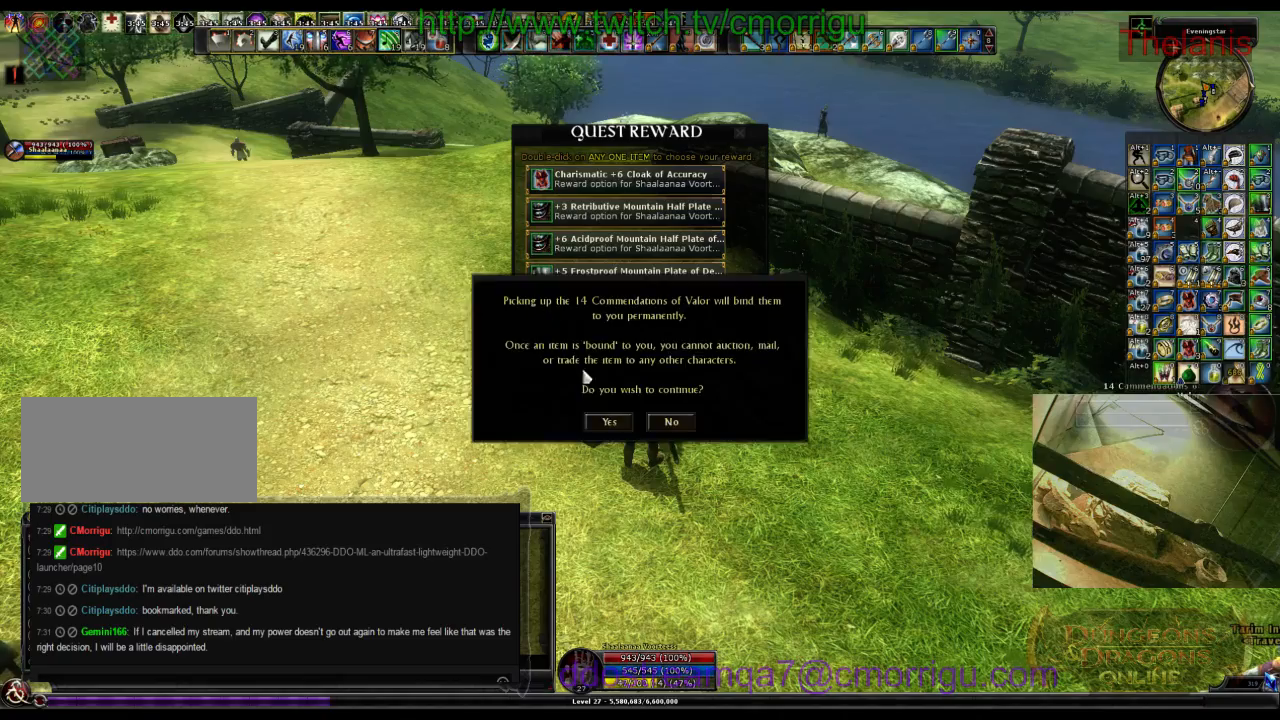
{"keys": [], "events": []}
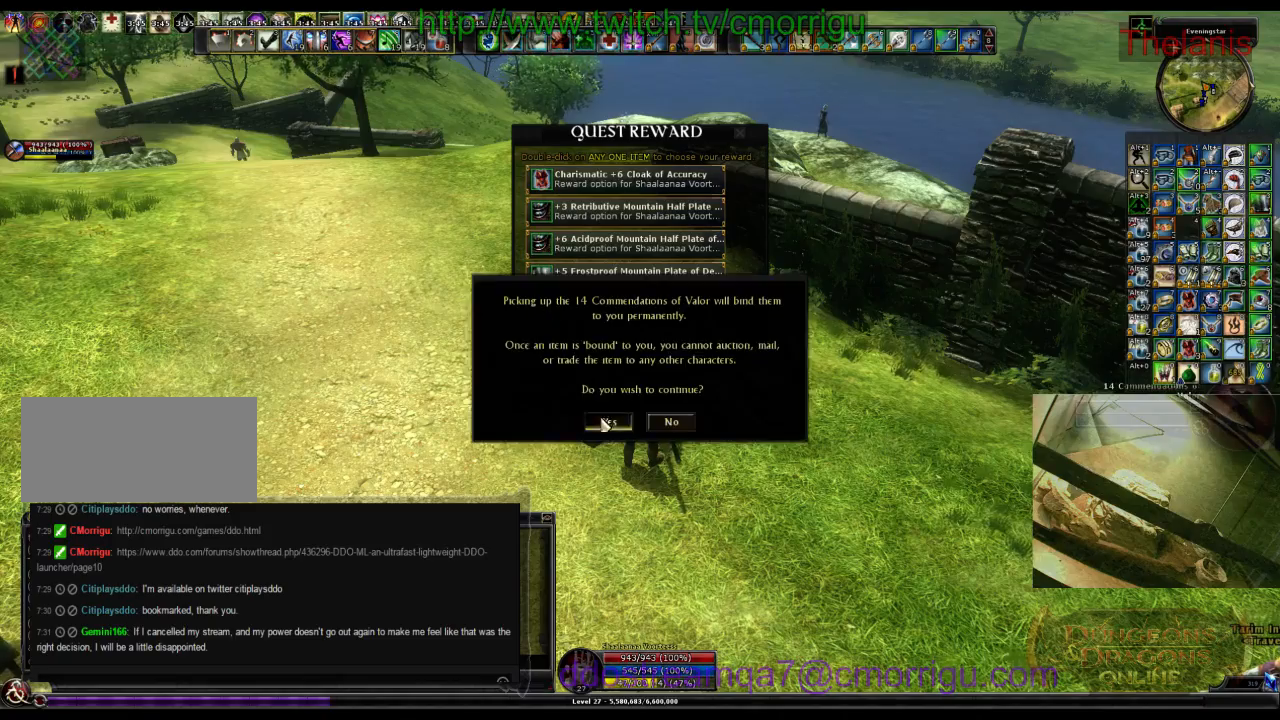
{"keys": [], "events": []}
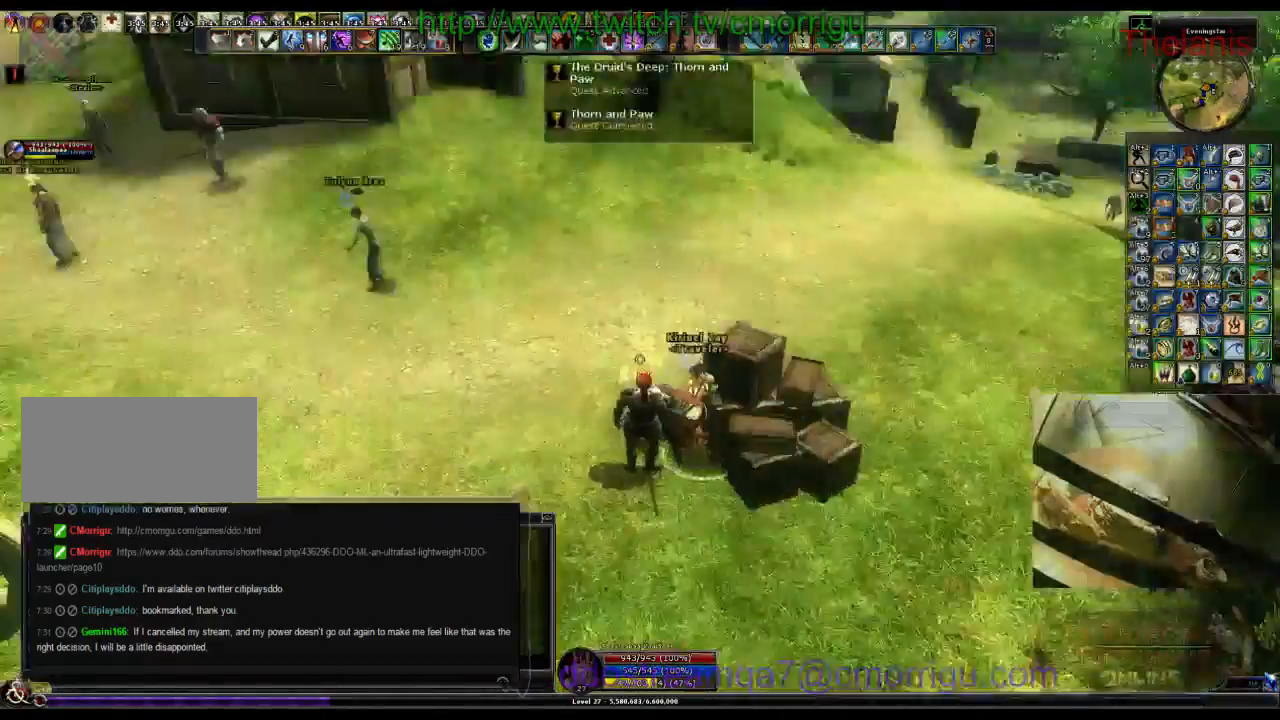
{"keys": ["w"], "events": [[233, "a", "down"], [300, "w", "down"], [400, "a", "up"]]}
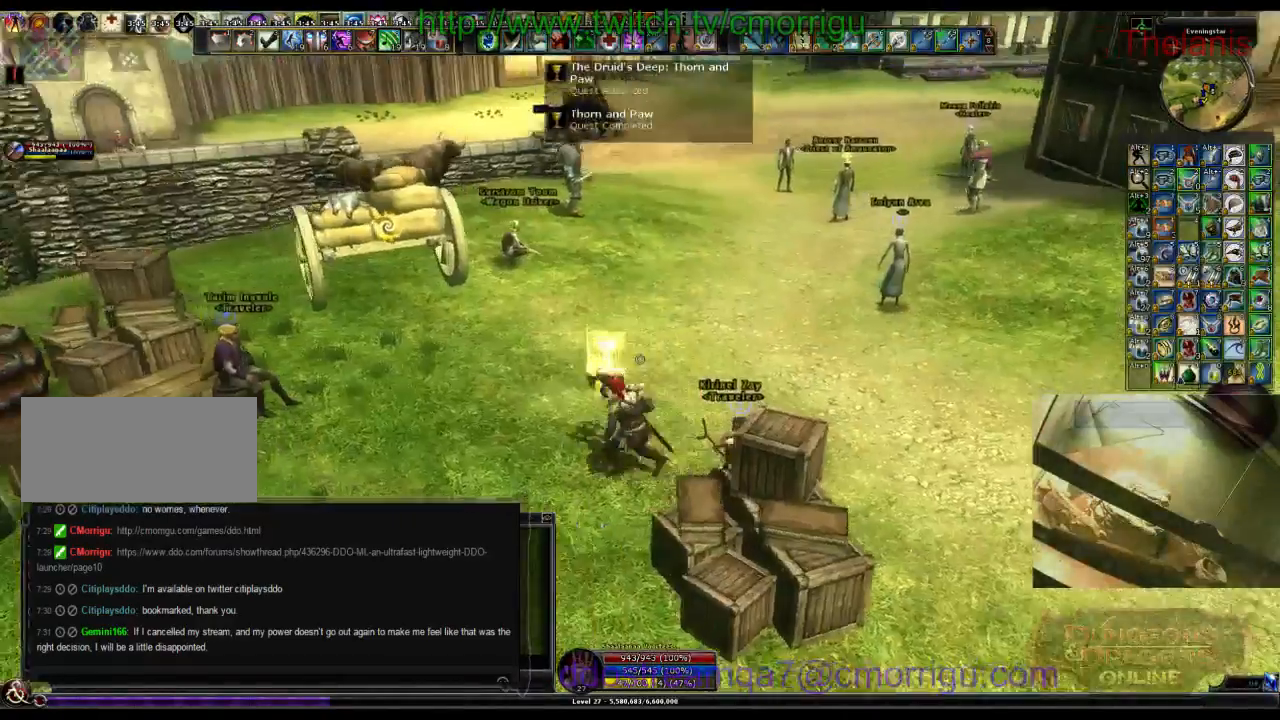
{"keys": ["w"], "events": []}
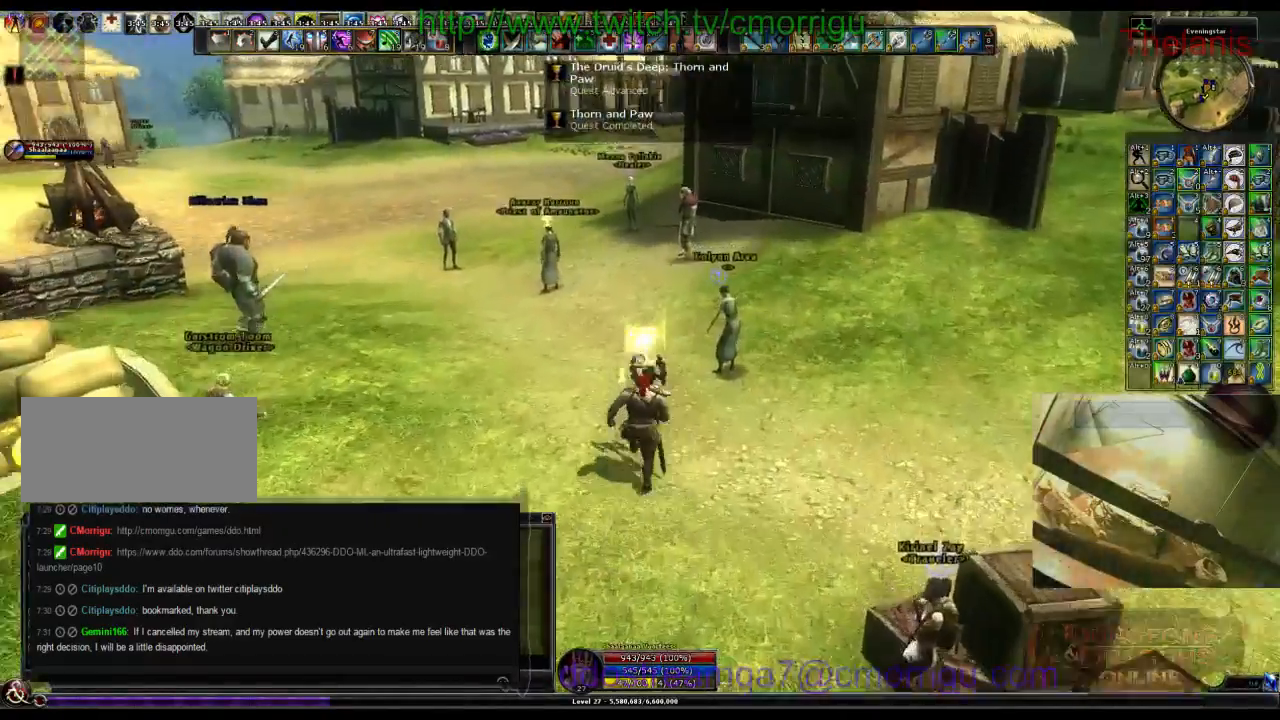
{"keys": ["w"], "events": []}
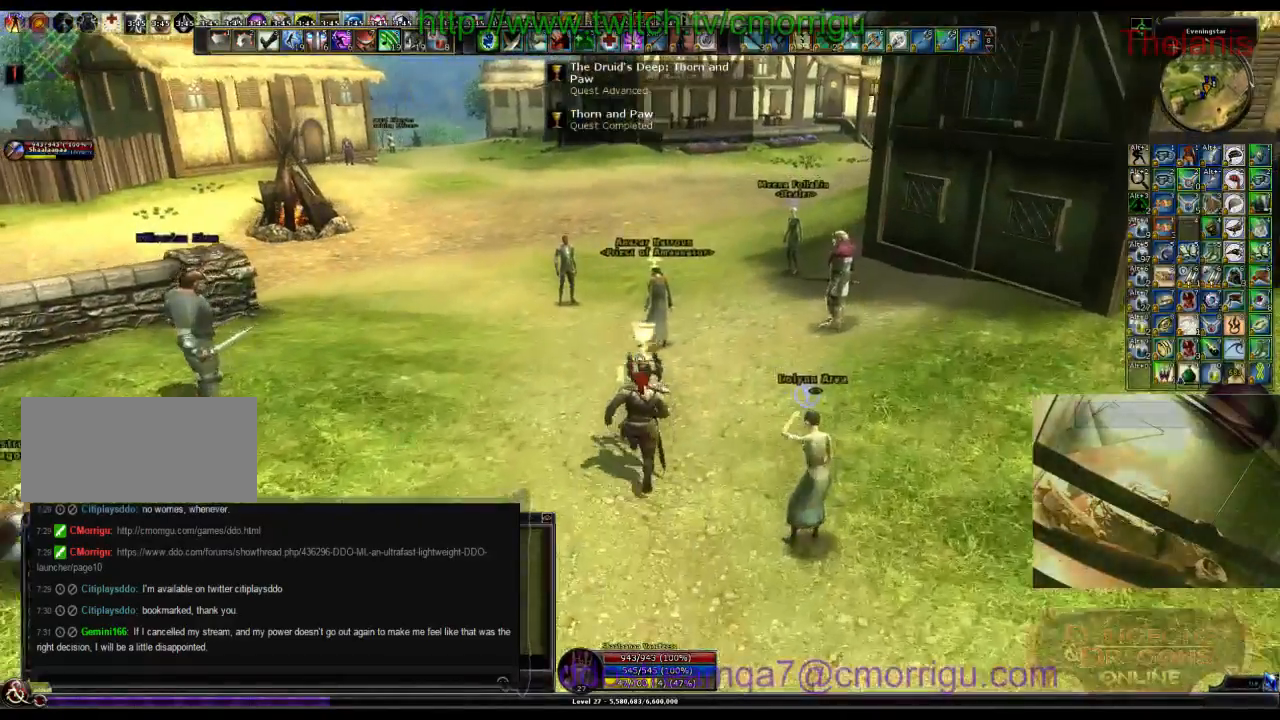
{"keys": [], "events": [[233, "w", "up"]]}
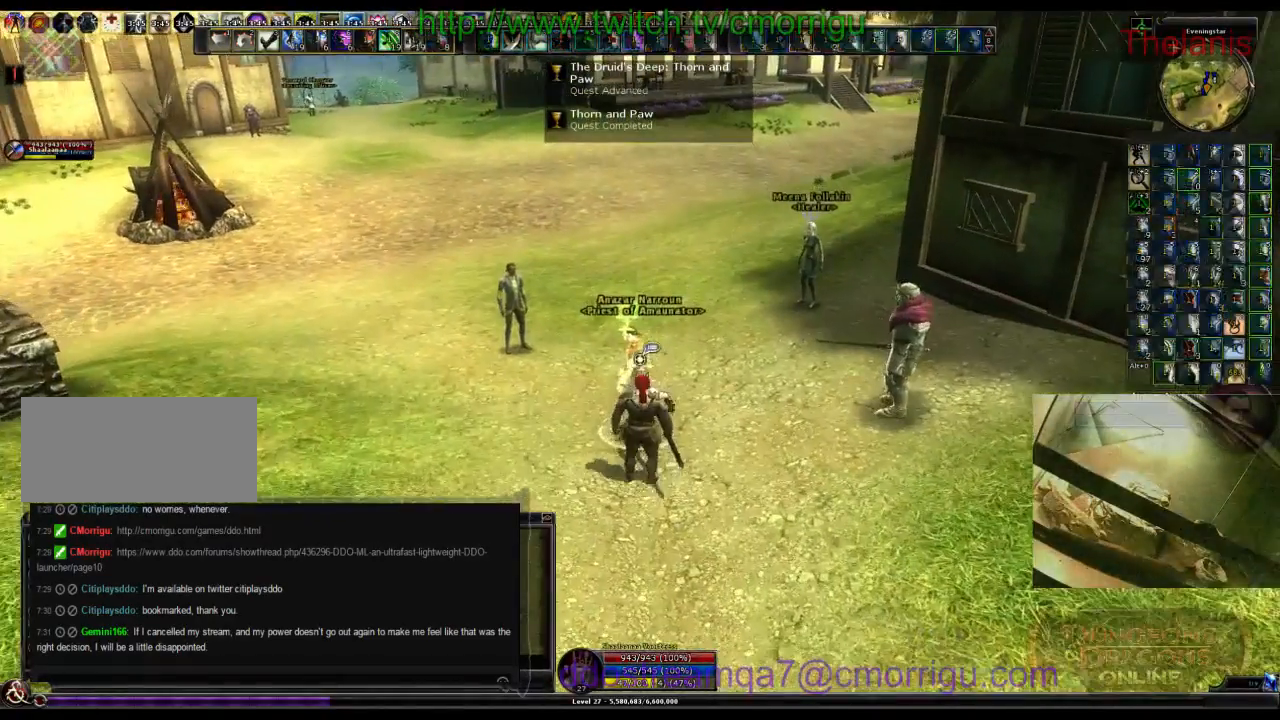
{"keys": [], "events": []}